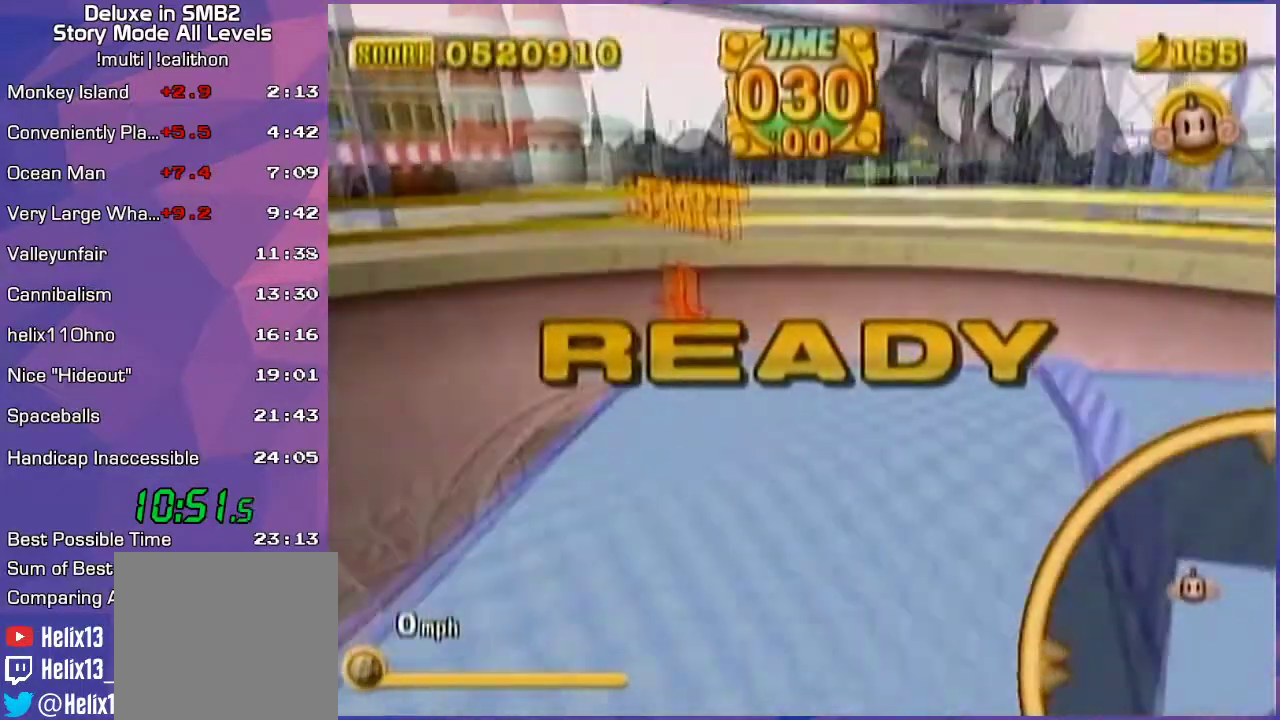
Gameplay with a controller (Nintendo layout); each line is a JSON object with the inputs held at the frame after it. "events" lists button and stick changes between this image and that frame as [ms after this image, input, new state], when the widget could be followed in between. Not read: L3 R3 X Y Z.
{"buttons": [], "left_stick": "up-right", "events": [[17, "left_stick", "center"], [150, "left_stick", "up-right"]]}
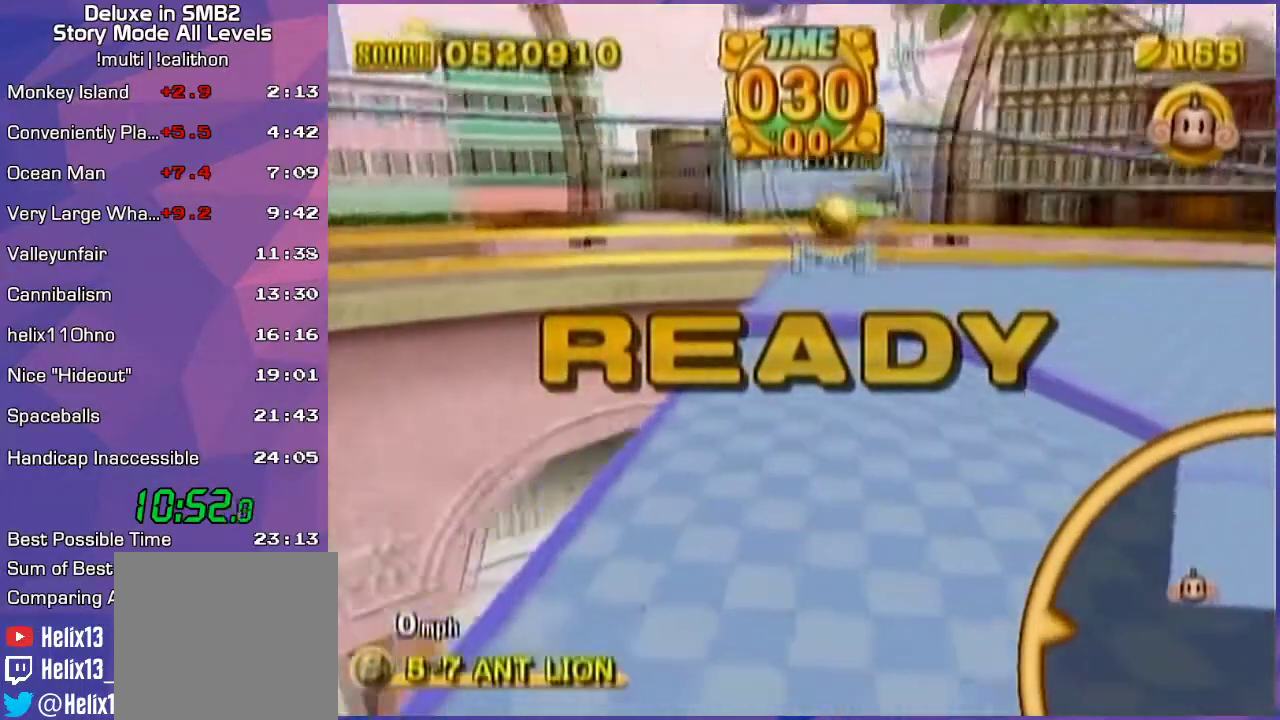
{"buttons": [], "left_stick": "up-right", "events": []}
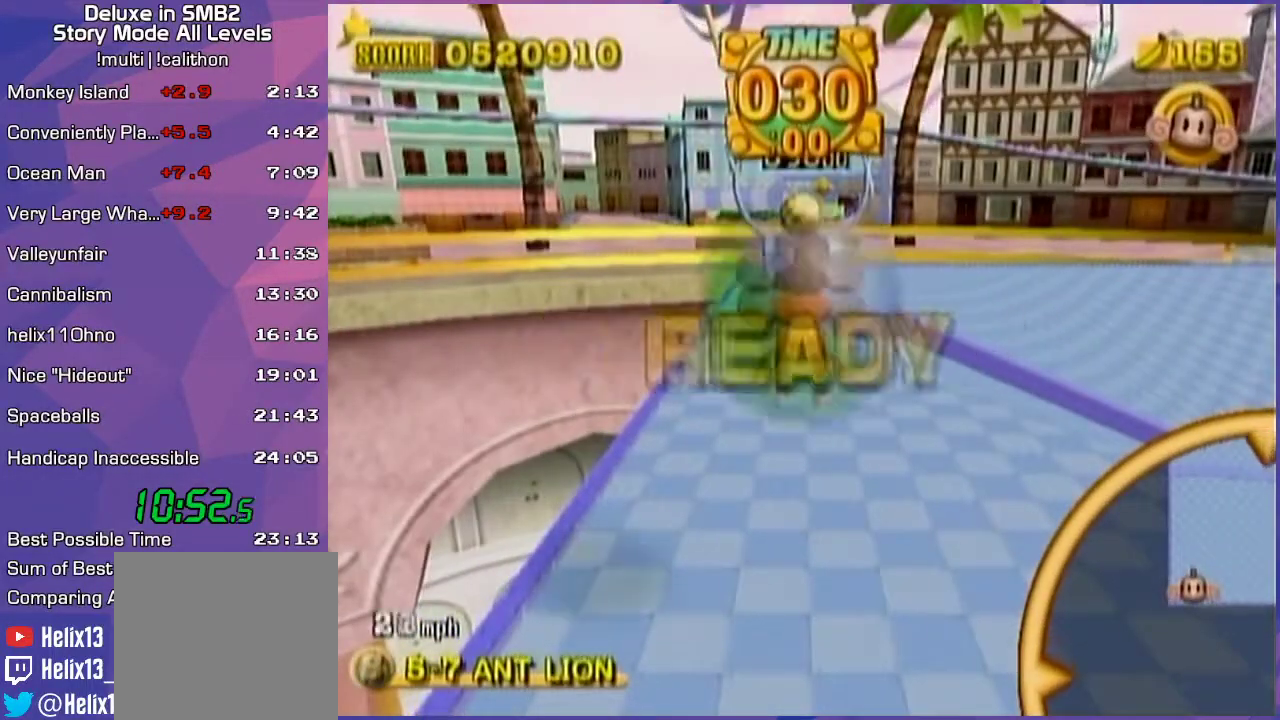
{"buttons": [], "left_stick": "up-right", "events": []}
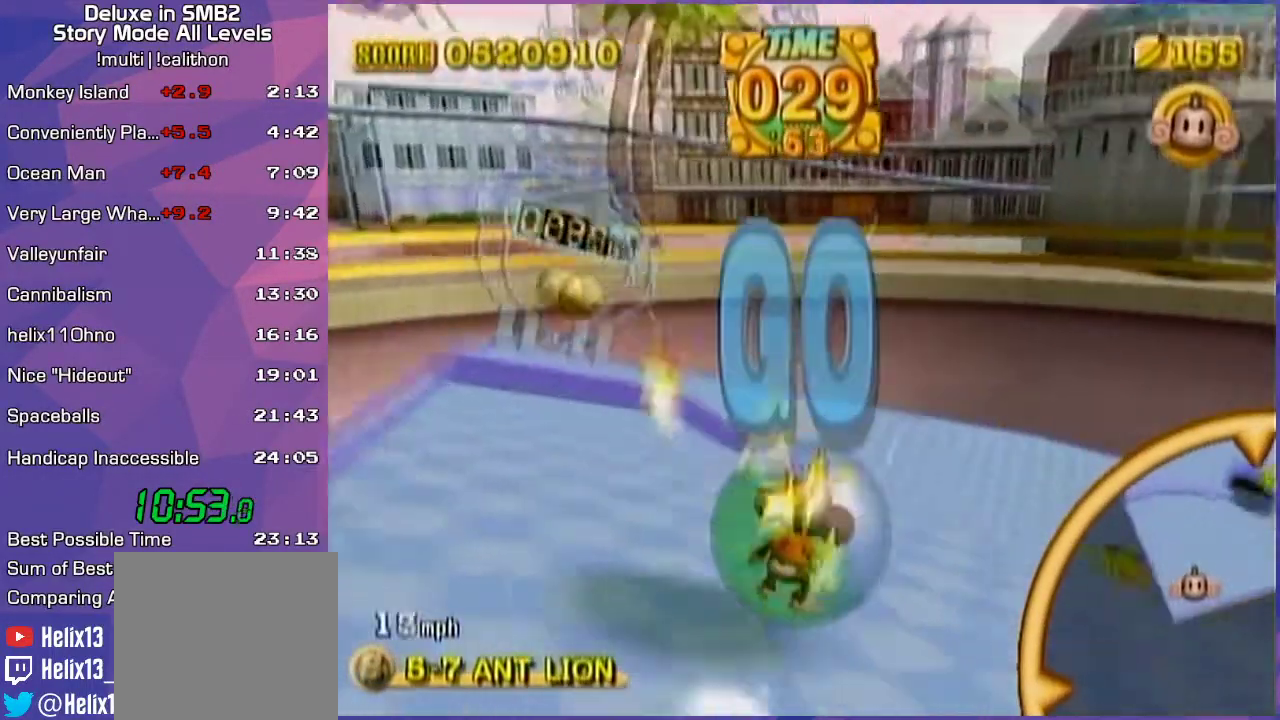
{"buttons": [], "left_stick": "up-left", "events": [[333, "left_stick", "up-left"]]}
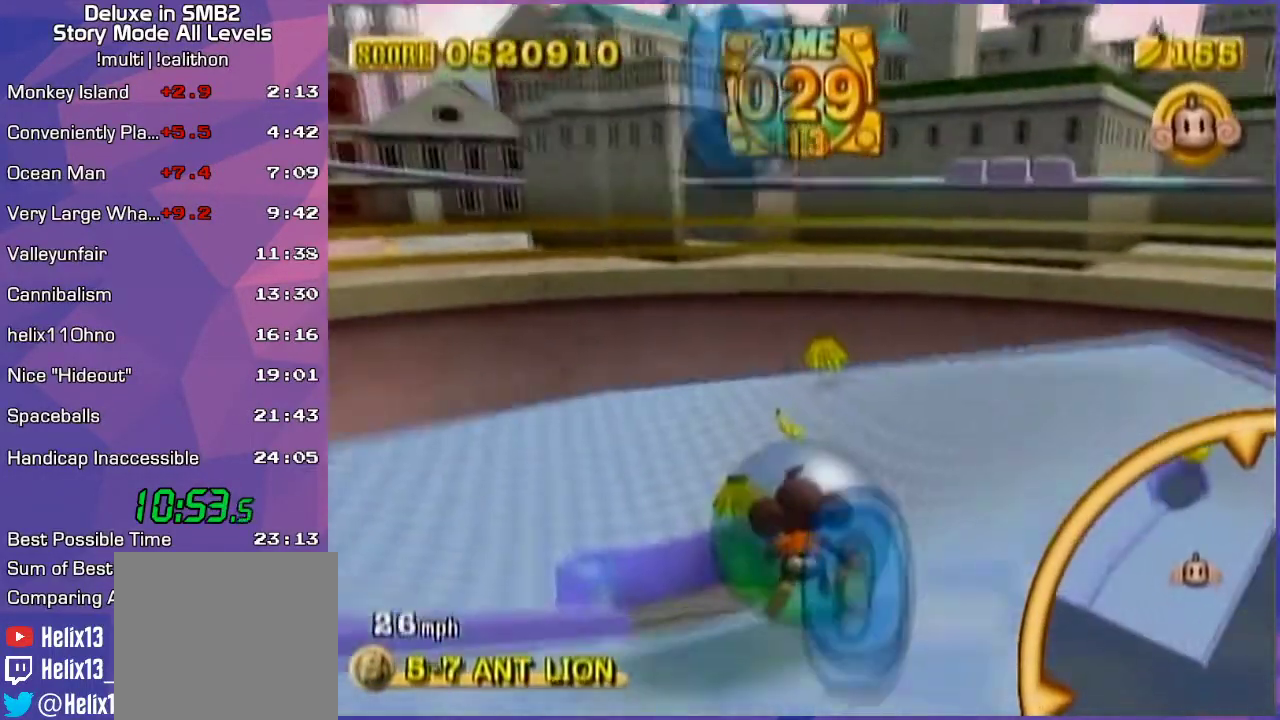
{"buttons": [], "left_stick": "up-left", "events": [[50, "left_stick", "up"], [383, "left_stick", "up-left"]]}
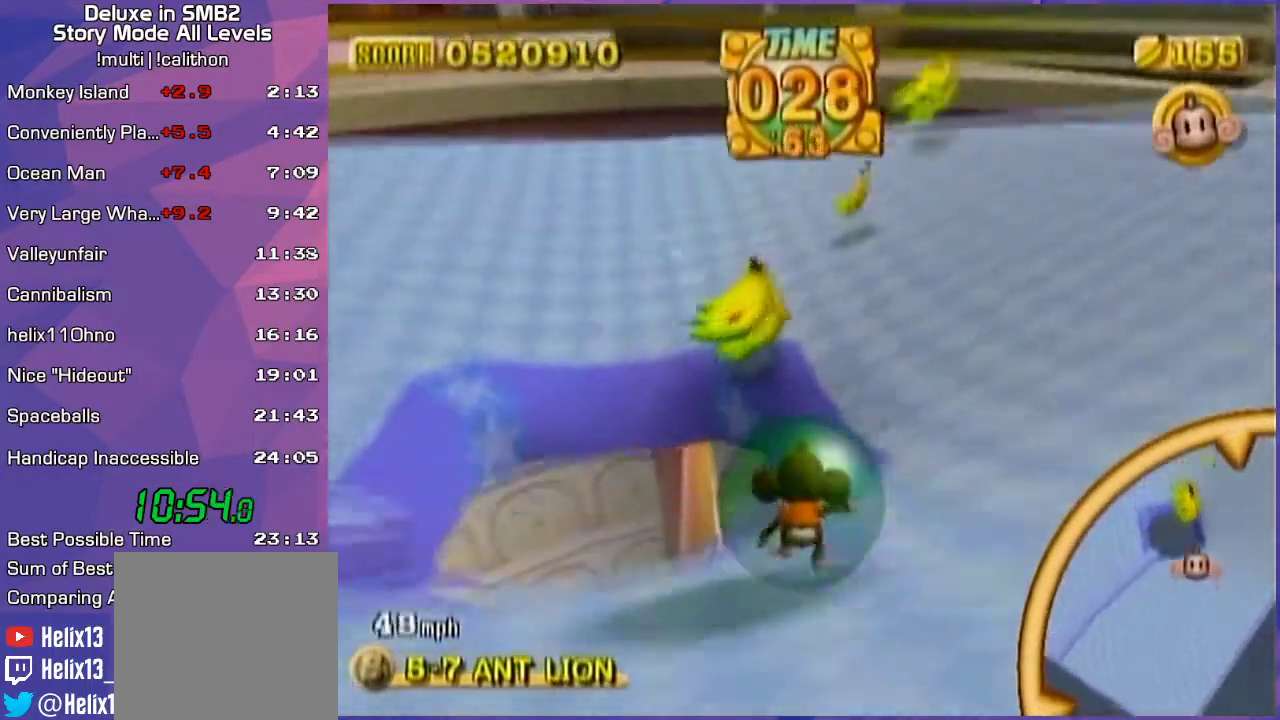
{"buttons": [], "left_stick": "down-left", "events": [[133, "left_stick", "down-left"]]}
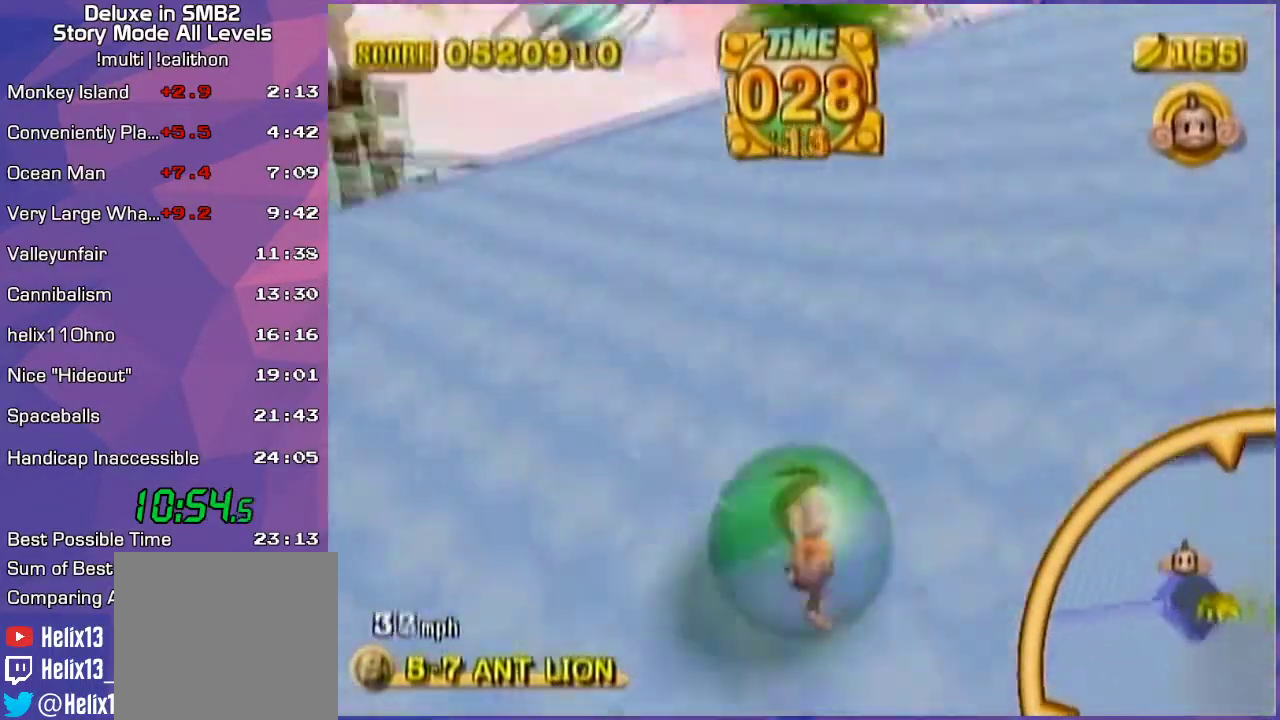
{"buttons": [], "left_stick": "up-left", "events": [[100, "left_stick", "up-left"]]}
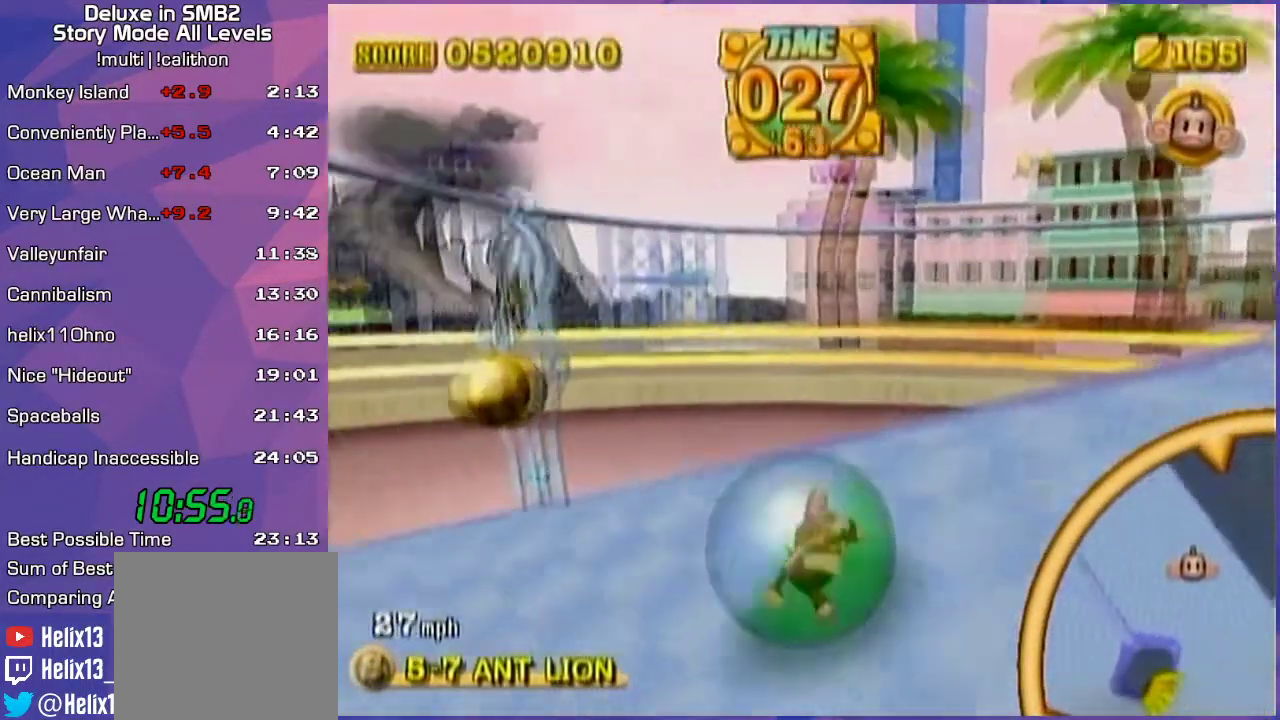
{"buttons": [], "left_stick": "down-right", "events": [[17, "left_stick", "left"], [350, "left_stick", "down-right"]]}
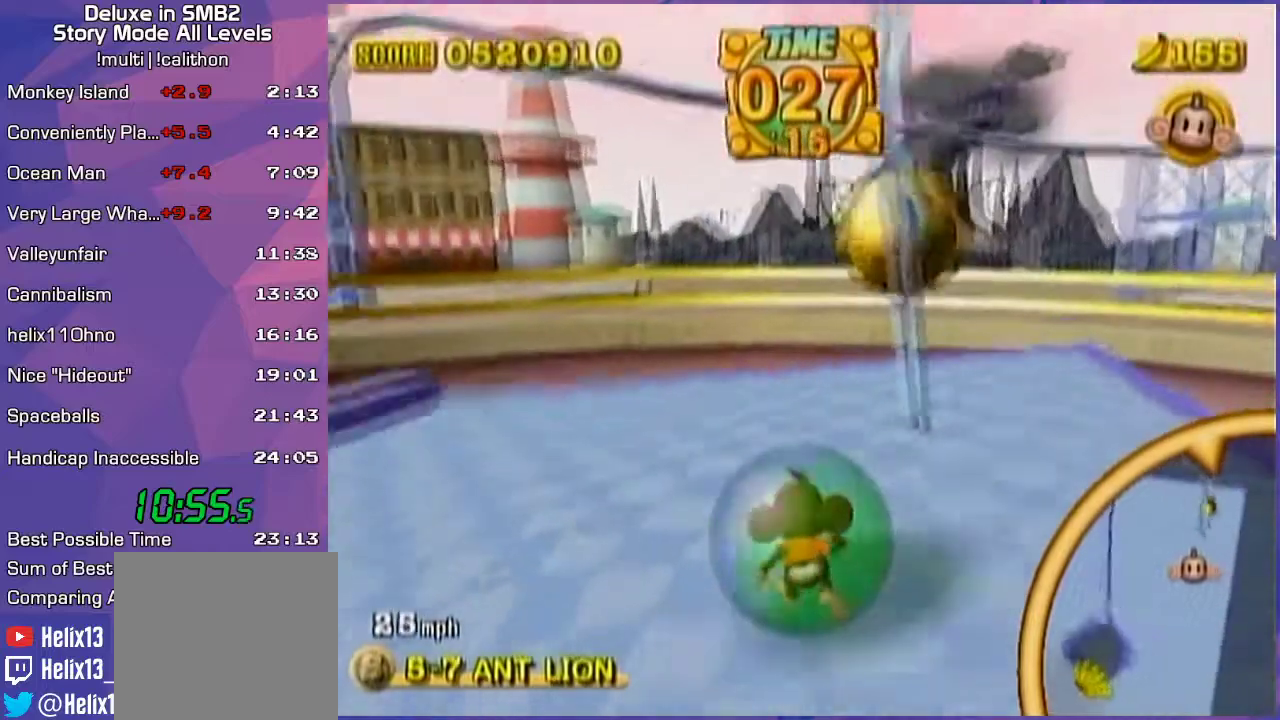
{"buttons": [], "left_stick": "up-right", "events": [[450, "left_stick", "up-right"]]}
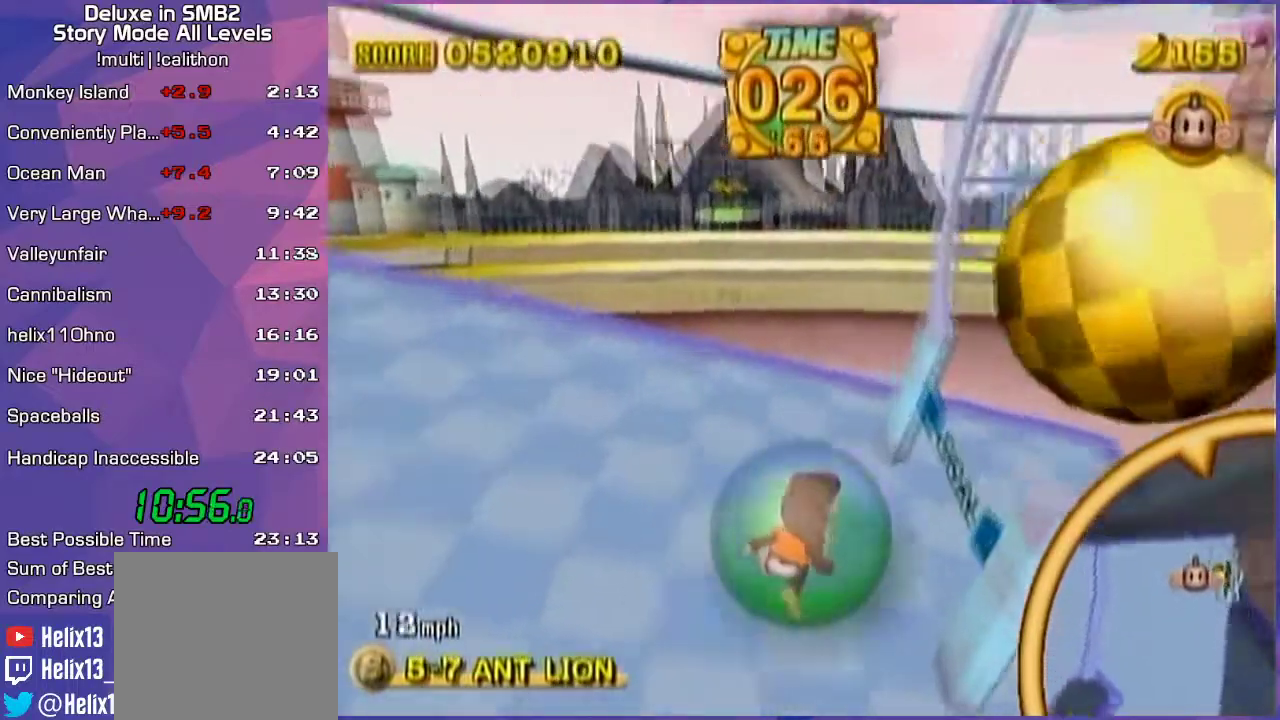
{"buttons": [], "left_stick": "up", "events": [[300, "left_stick", "up"], [417, "left_stick", "center"], [483, "left_stick", "up"]]}
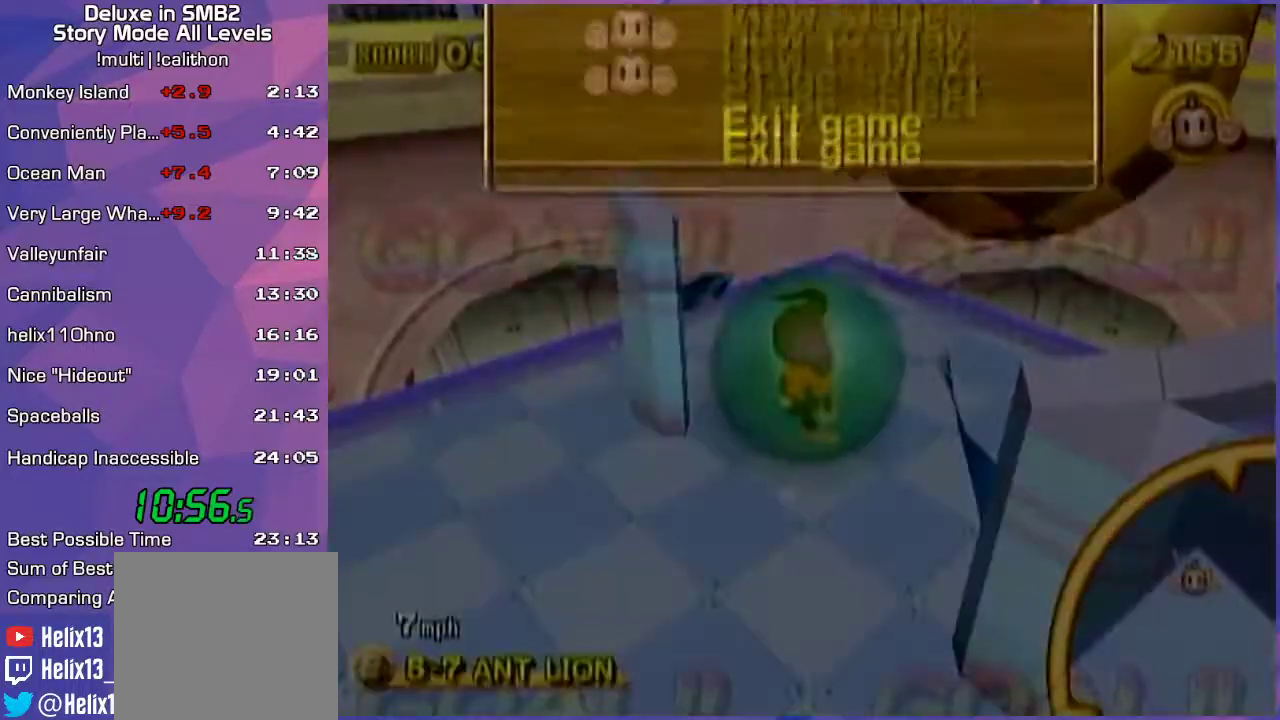
{"buttons": [], "left_stick": "center", "events": [[167, "left_stick", "center"]]}
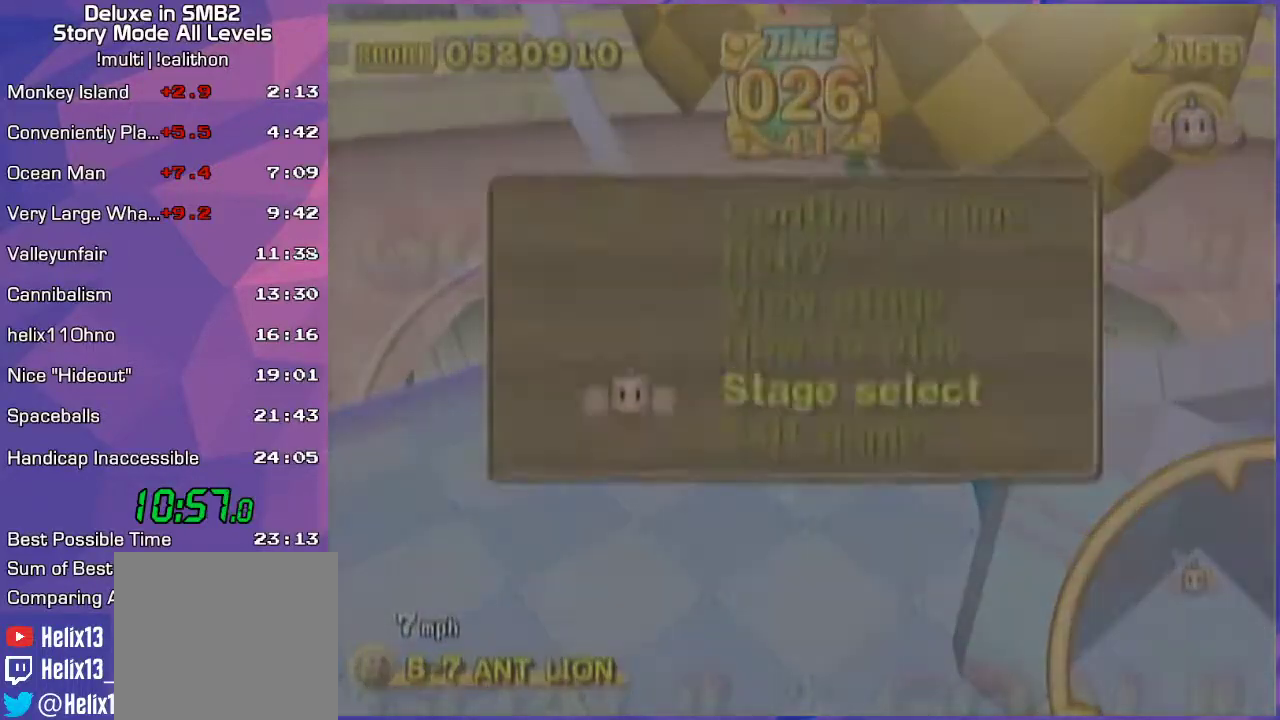
{"buttons": [], "left_stick": "center", "events": [[100, "START", "down"], [167, "START", "up"], [383, "A", "down"], [467, "A", "up"]]}
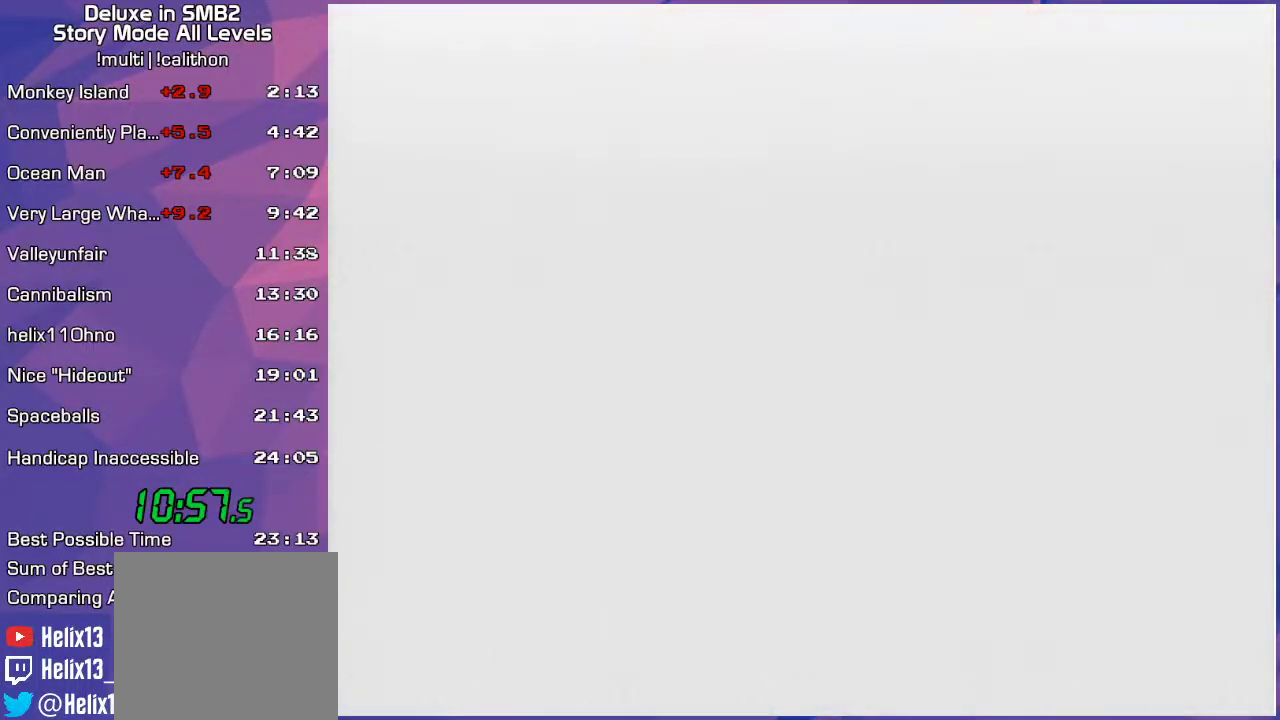
{"buttons": [], "left_stick": "center", "events": []}
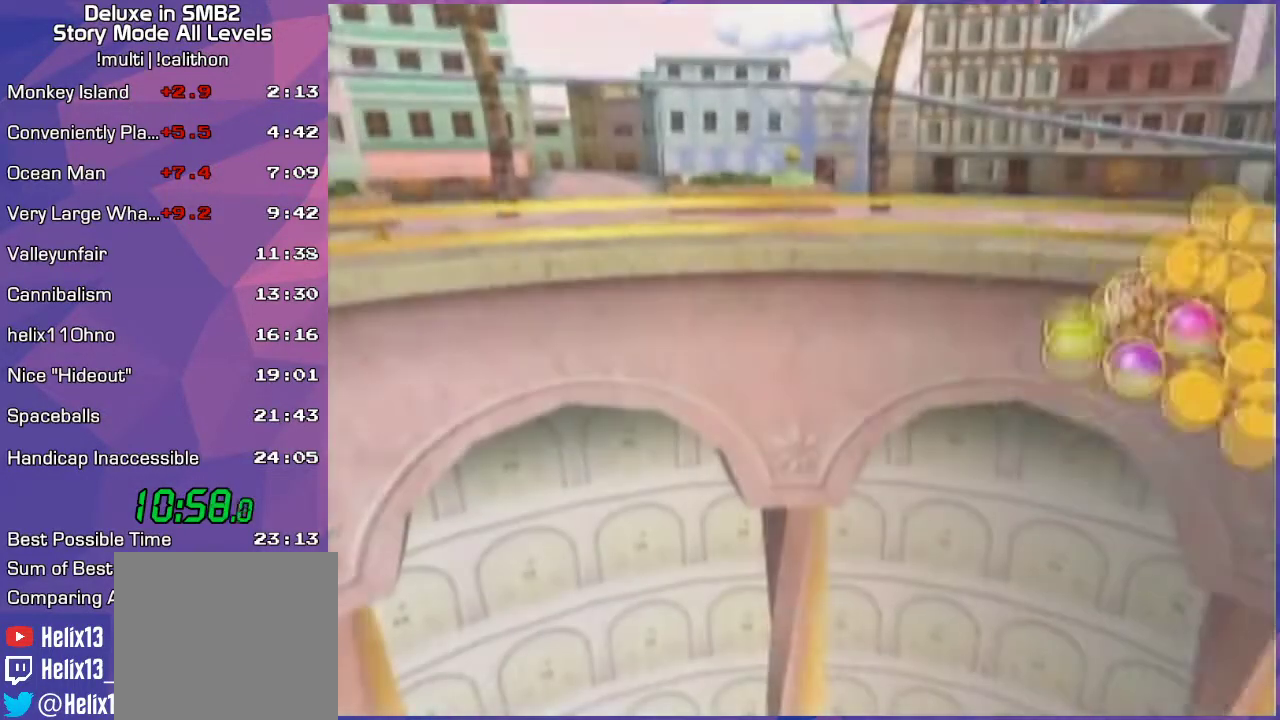
{"buttons": [], "left_stick": "center", "events": []}
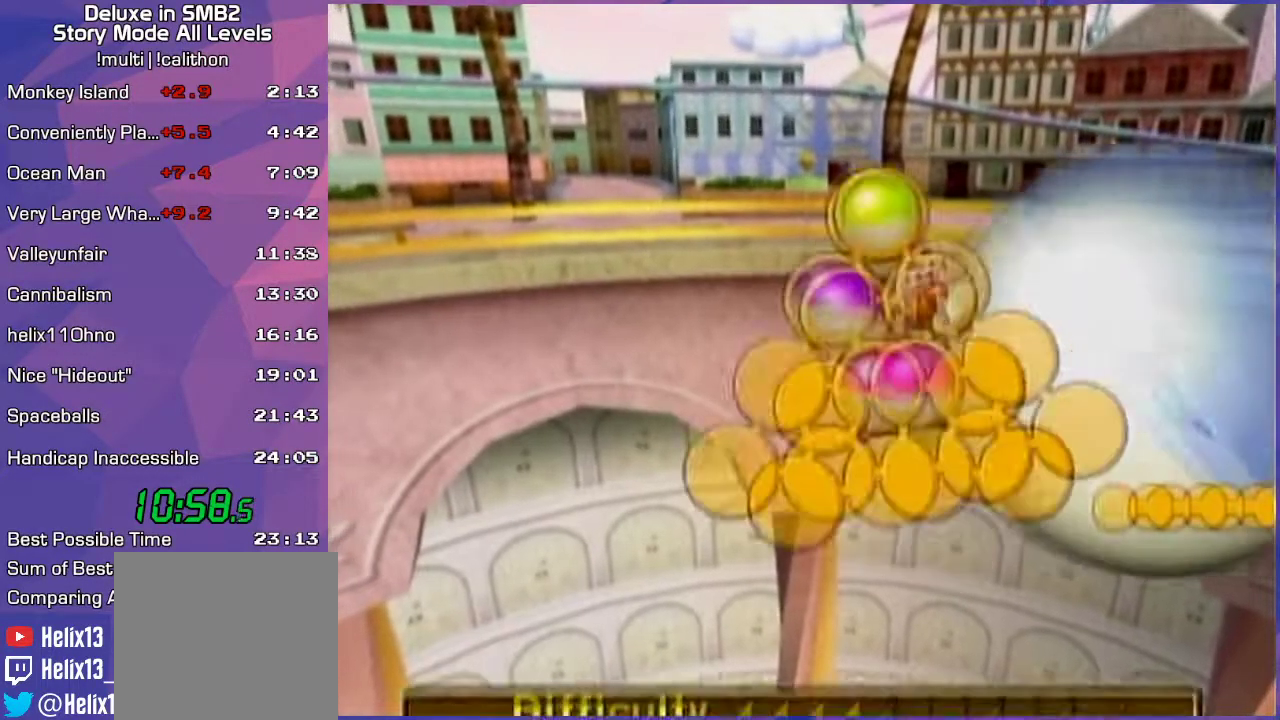
{"buttons": [], "left_stick": "center", "events": []}
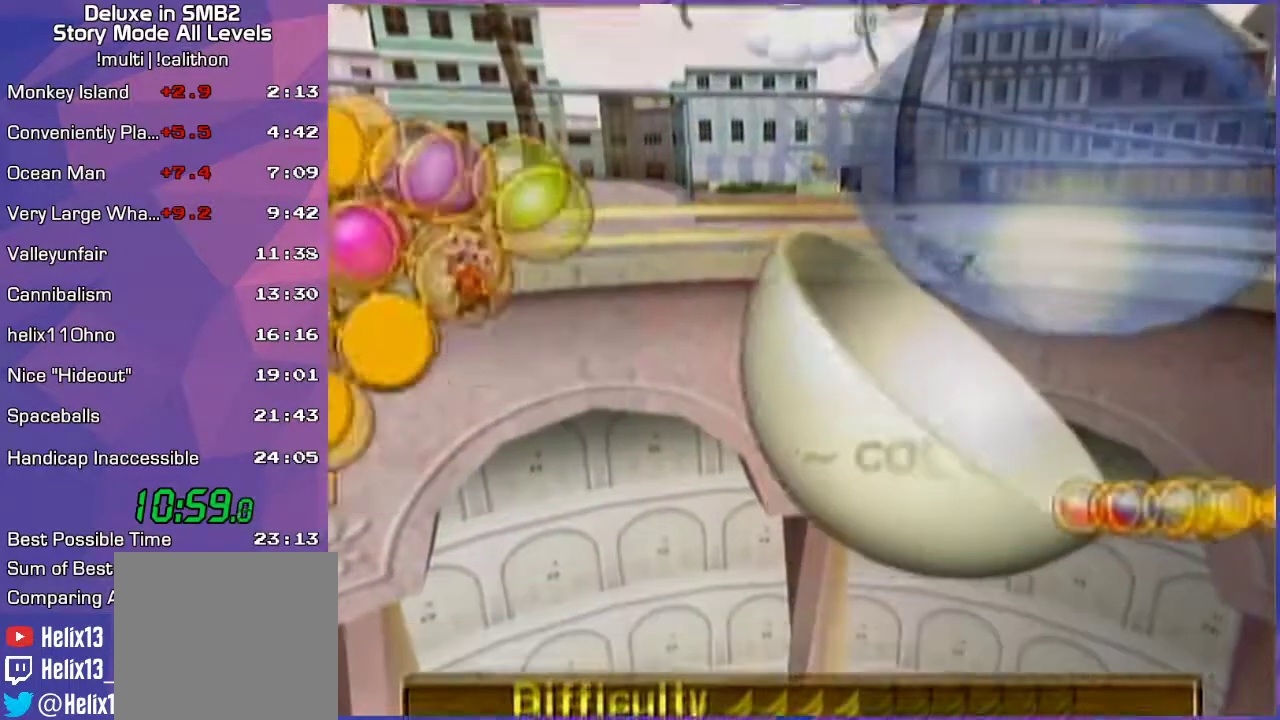
{"buttons": [], "left_stick": "center", "events": []}
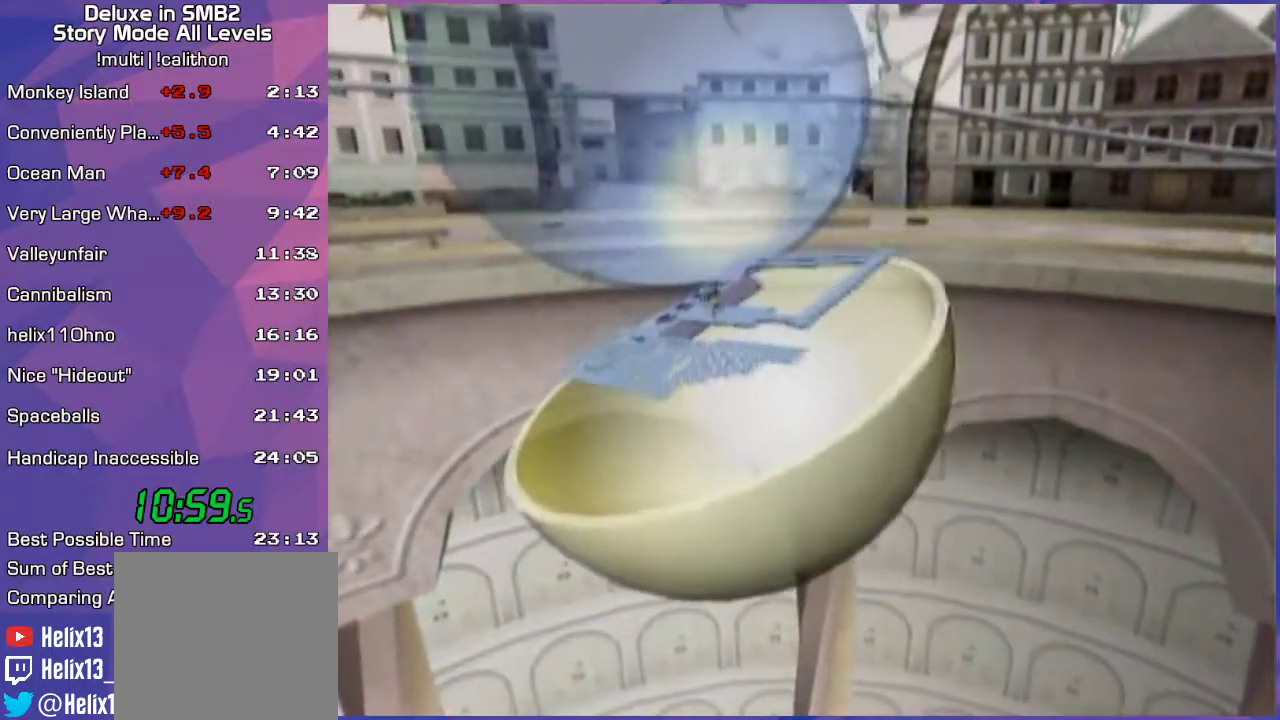
{"buttons": [], "left_stick": "center", "events": [[33, "A", "down"], [67, "A", "up"]]}
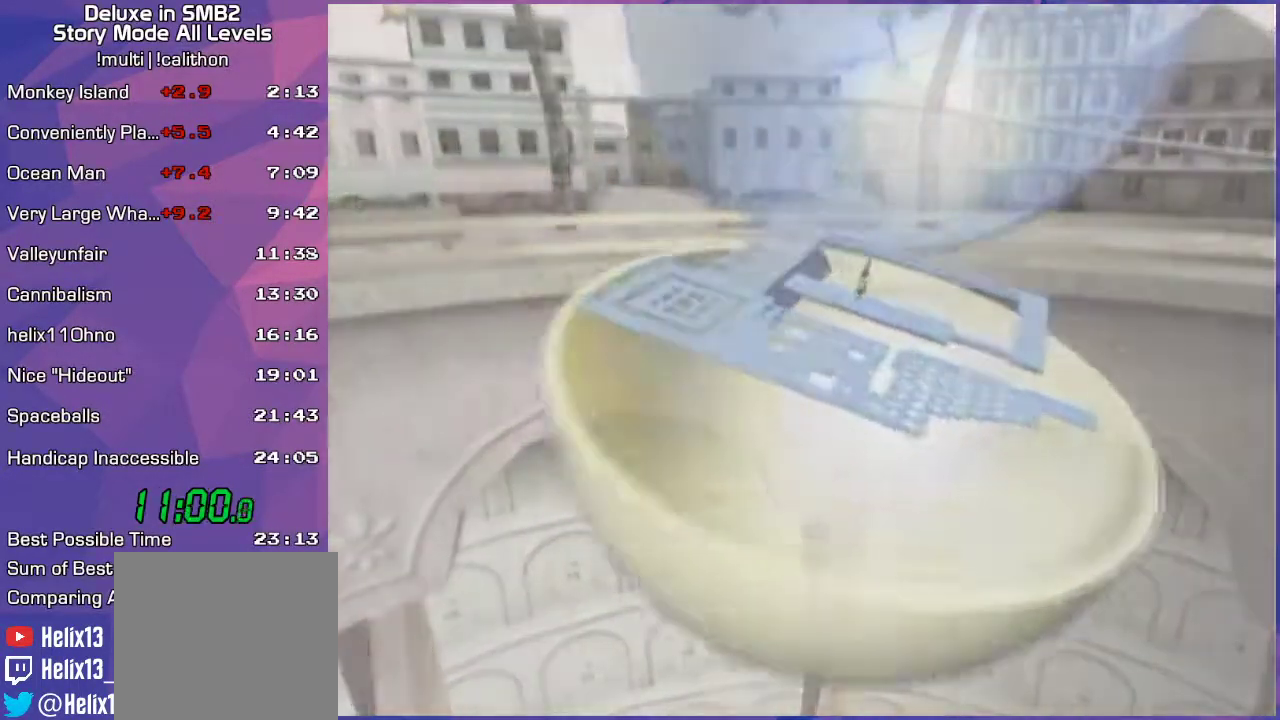
{"buttons": [], "left_stick": "center", "events": []}
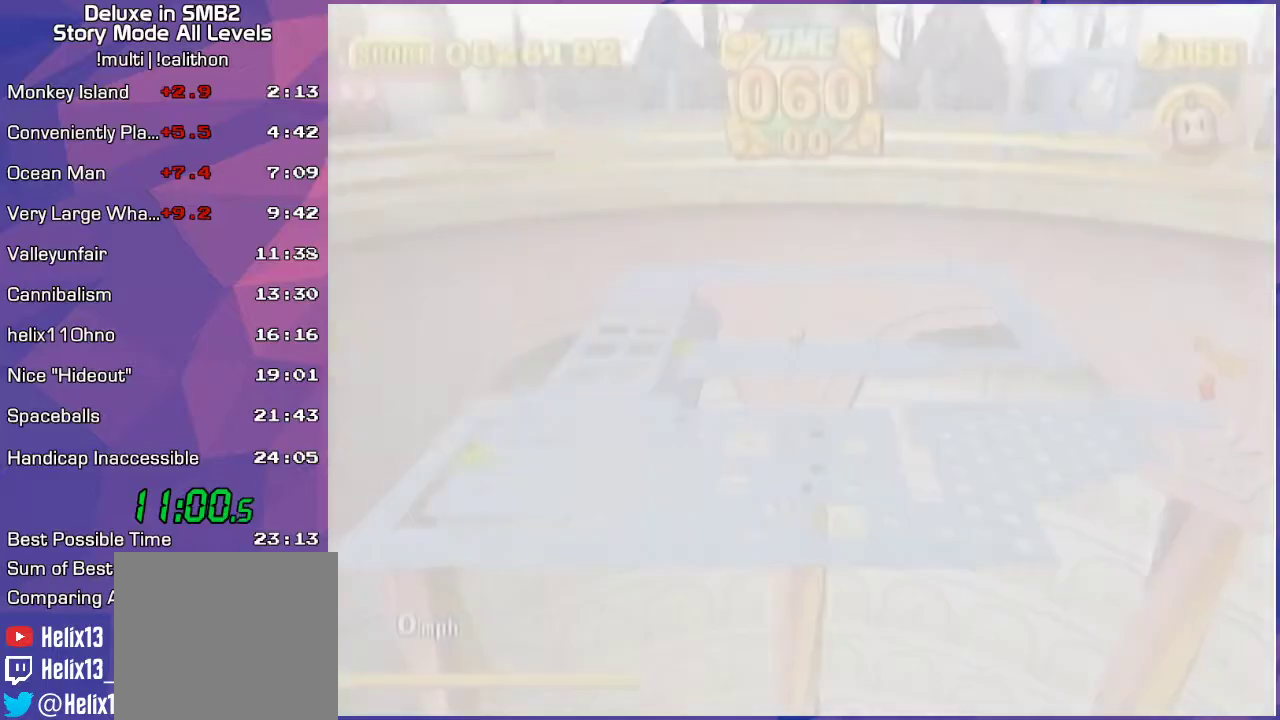
{"buttons": [], "left_stick": "down", "events": [[167, "A", "down"], [283, "A", "up"], [383, "left_stick", "down"]]}
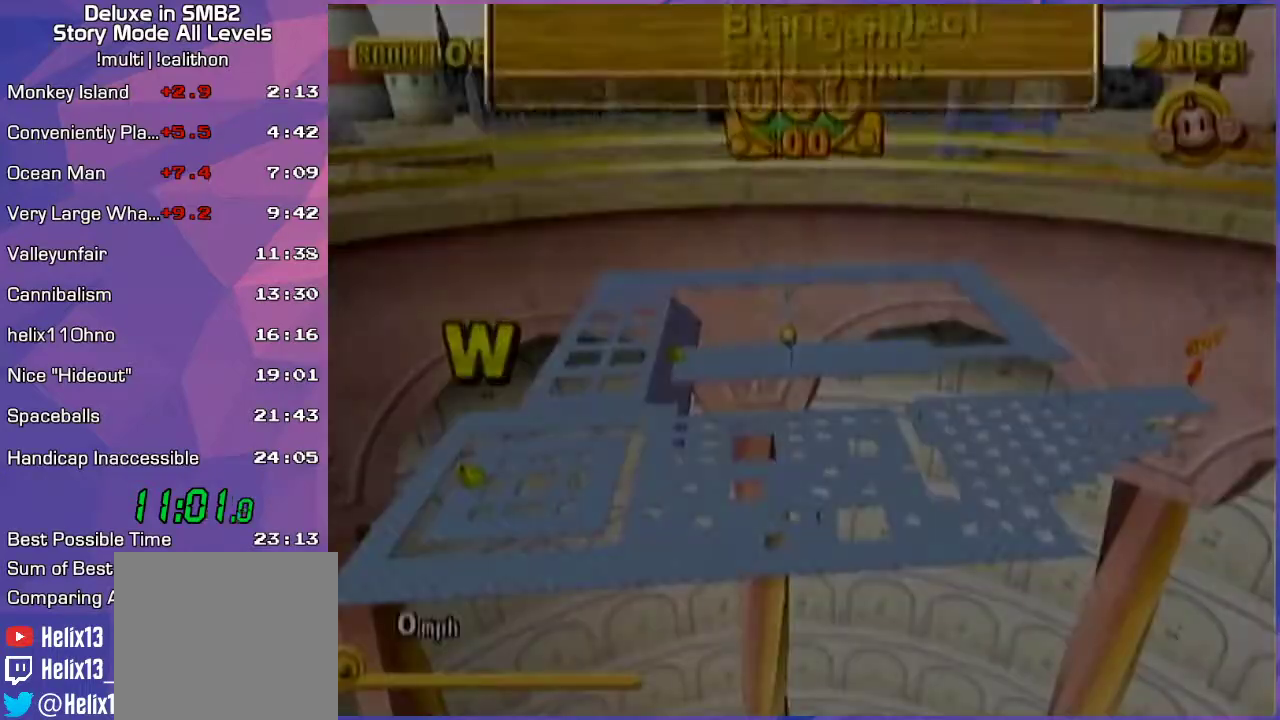
{"buttons": [], "left_stick": "up", "events": [[17, "left_stick", "center"], [200, "left_stick", "up"]]}
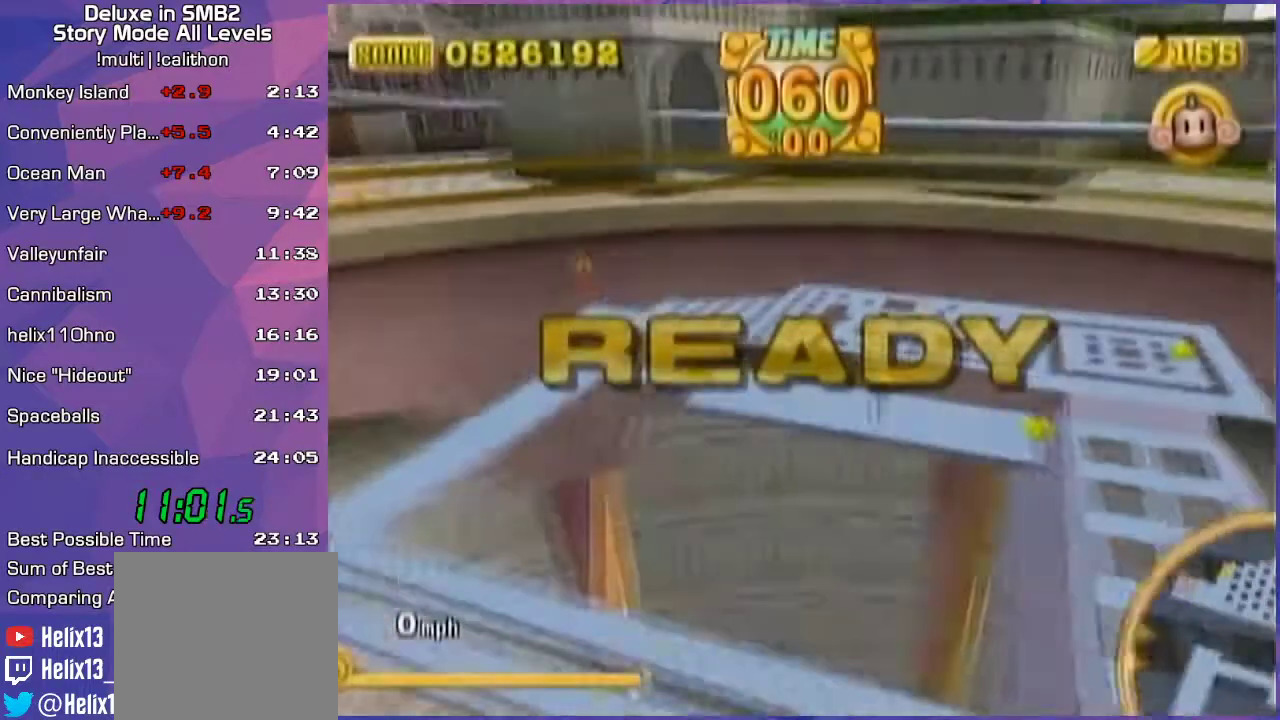
{"buttons": [], "left_stick": "up", "events": [[167, "START", "down"], [200, "START", "up"], [283, "A", "down"], [317, "A", "up"]]}
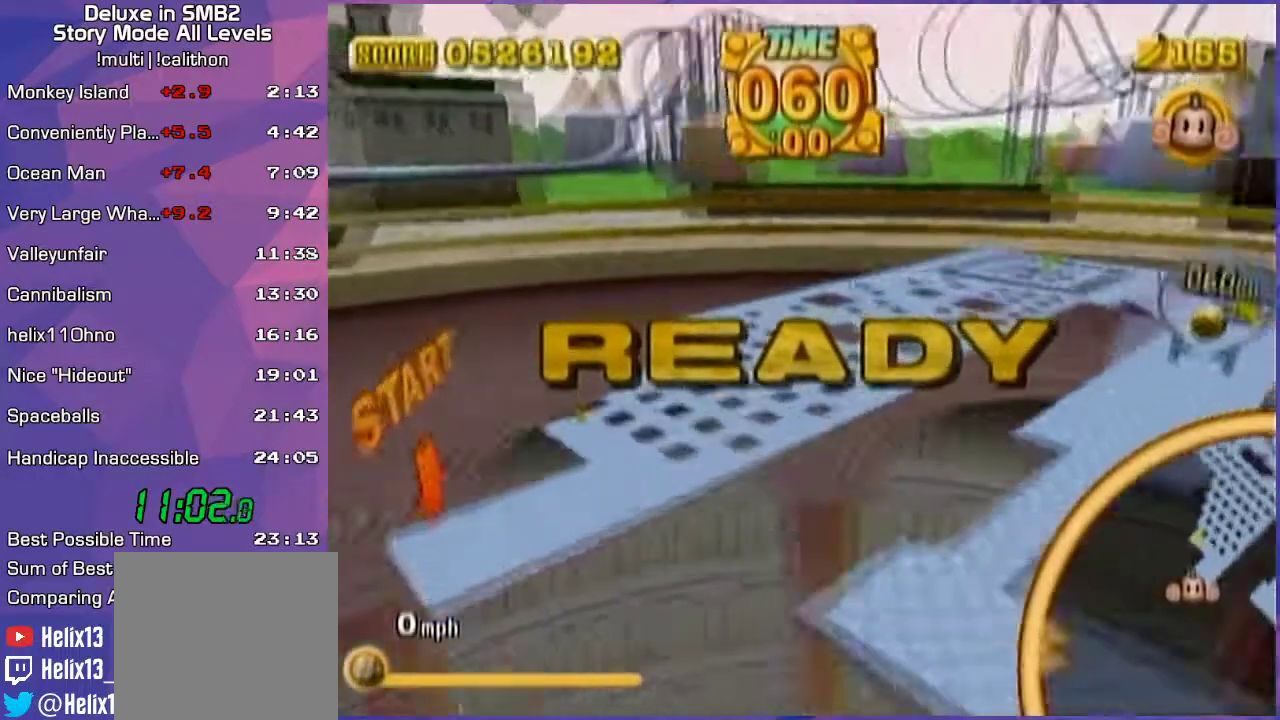
{"buttons": [], "left_stick": "up", "events": []}
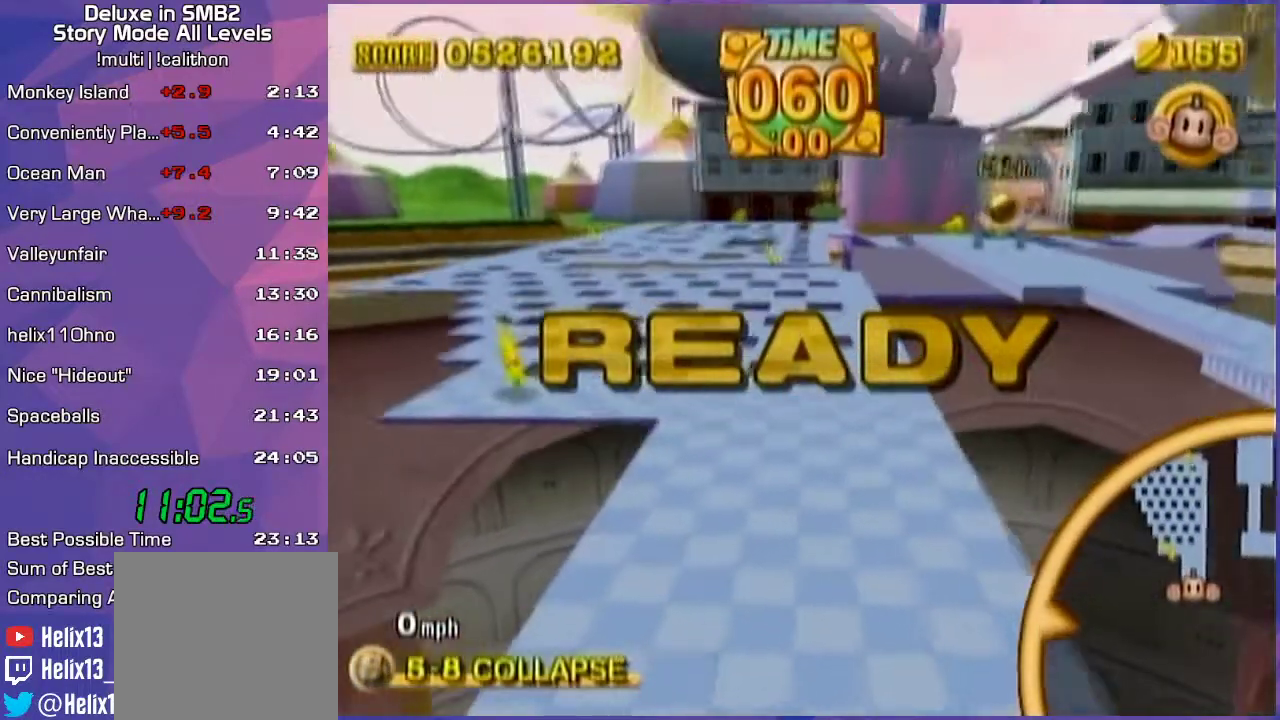
{"buttons": [], "left_stick": "up", "events": []}
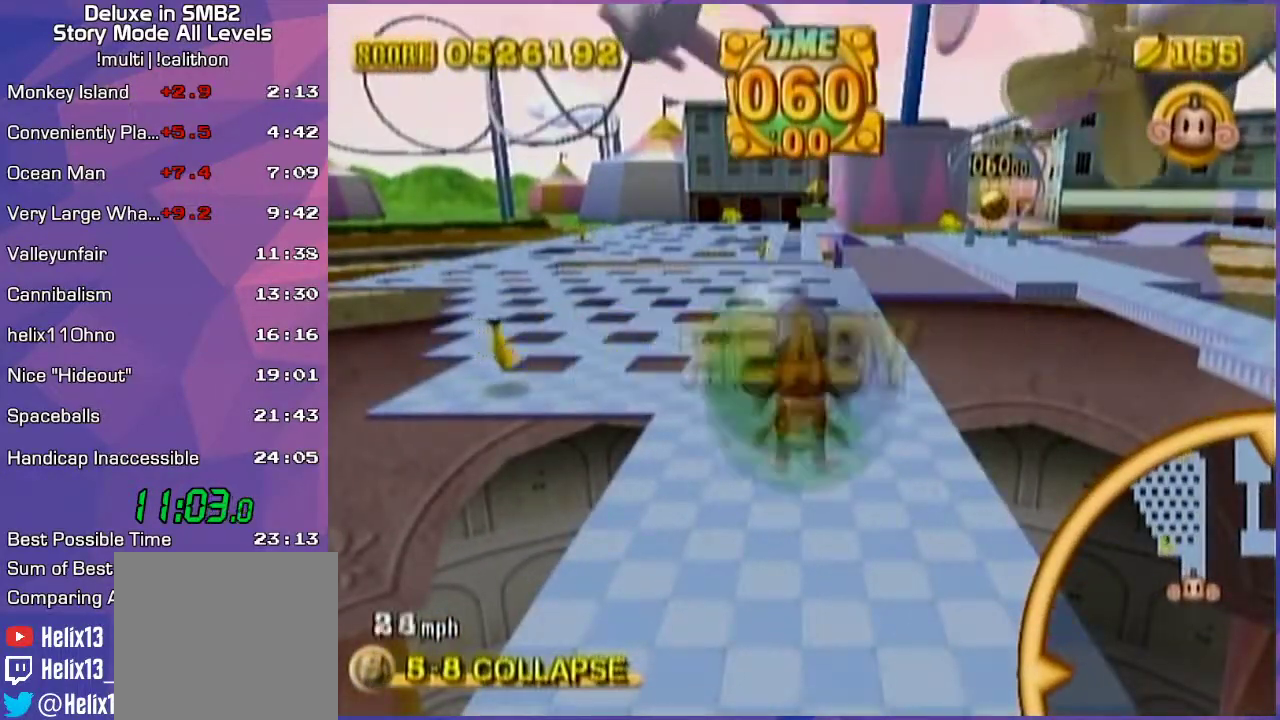
{"buttons": [], "left_stick": "up", "events": []}
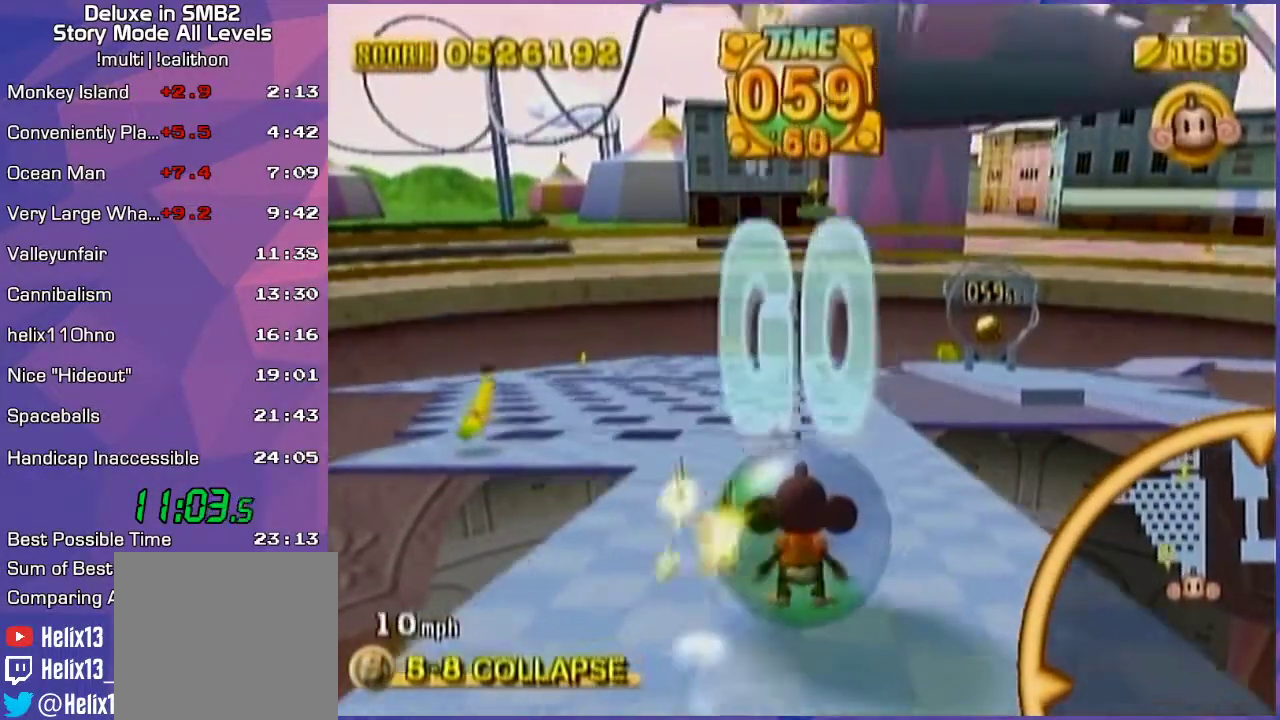
{"buttons": [], "left_stick": "up", "events": []}
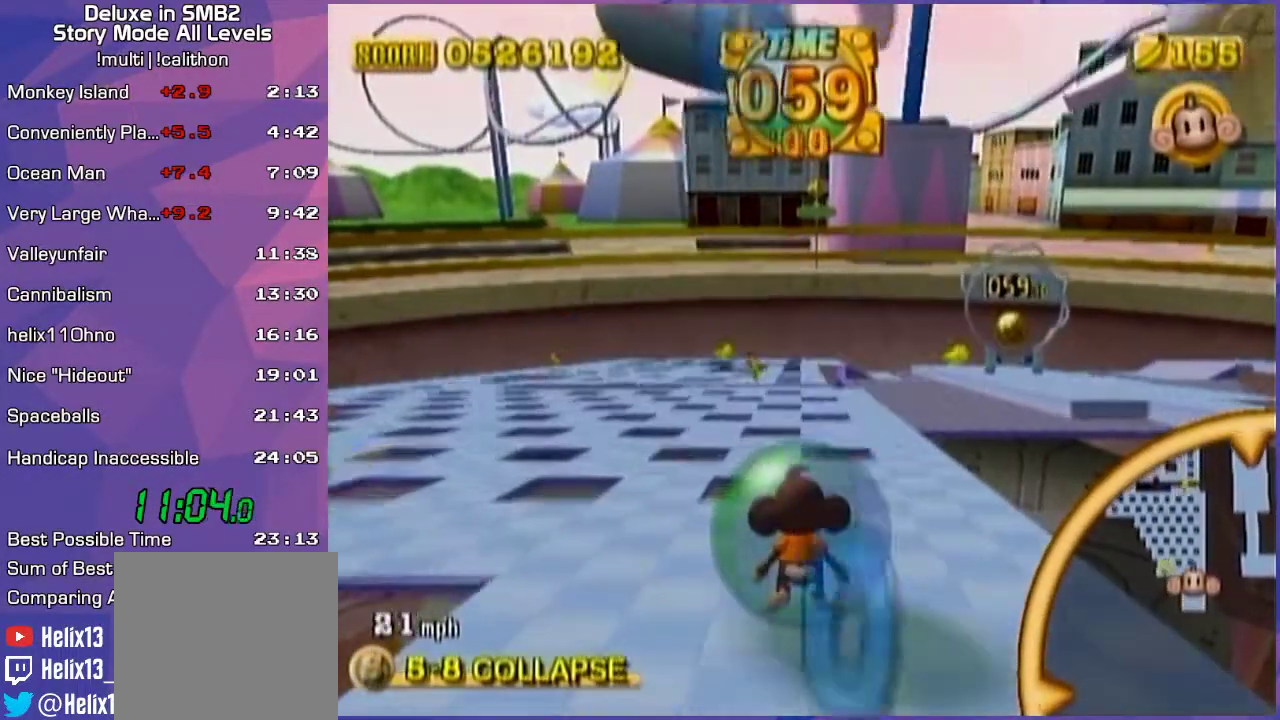
{"buttons": [], "left_stick": "up", "events": []}
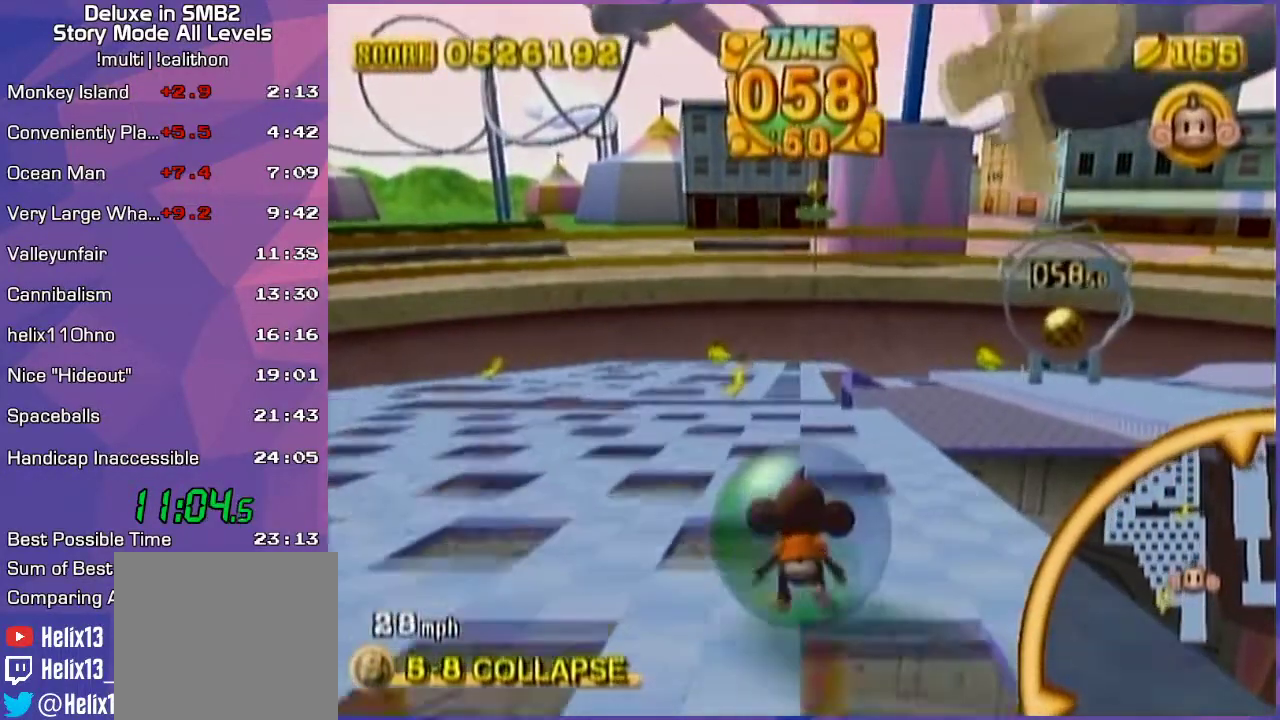
{"buttons": [], "left_stick": "up", "events": []}
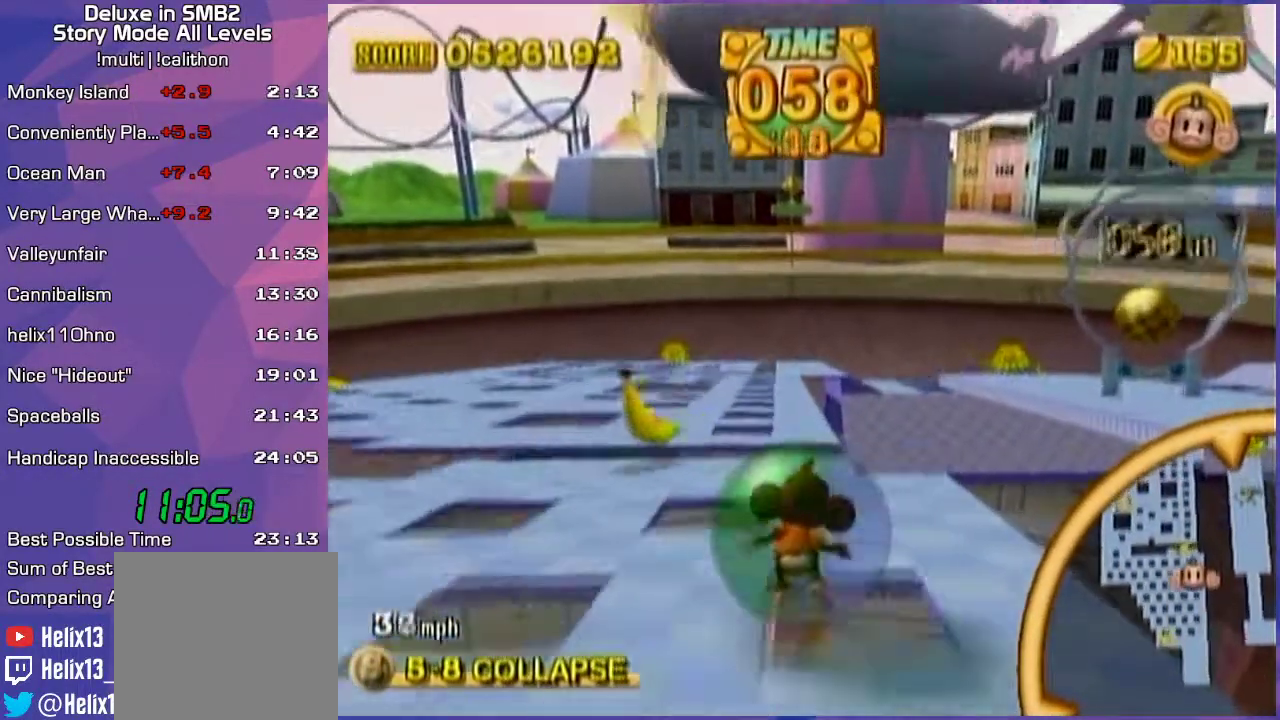
{"buttons": [], "left_stick": "up", "events": []}
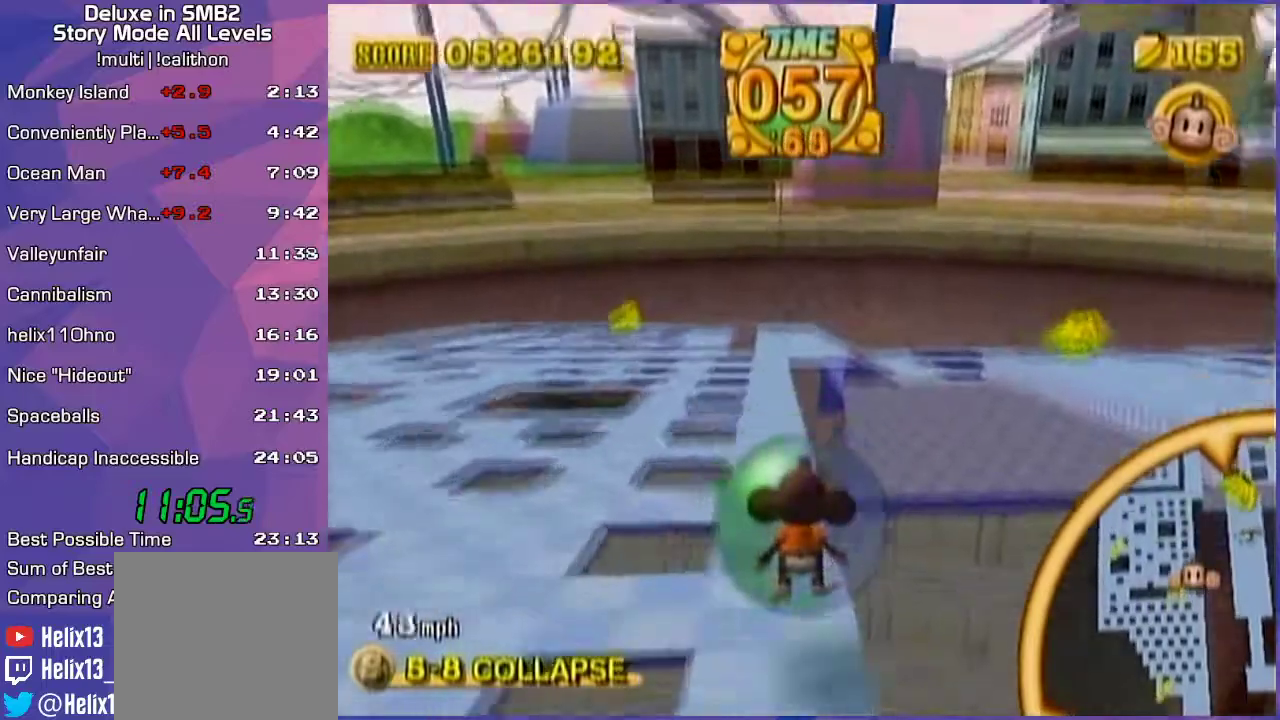
{"buttons": [], "left_stick": "up-right", "events": [[83, "left_stick", "up-right"]]}
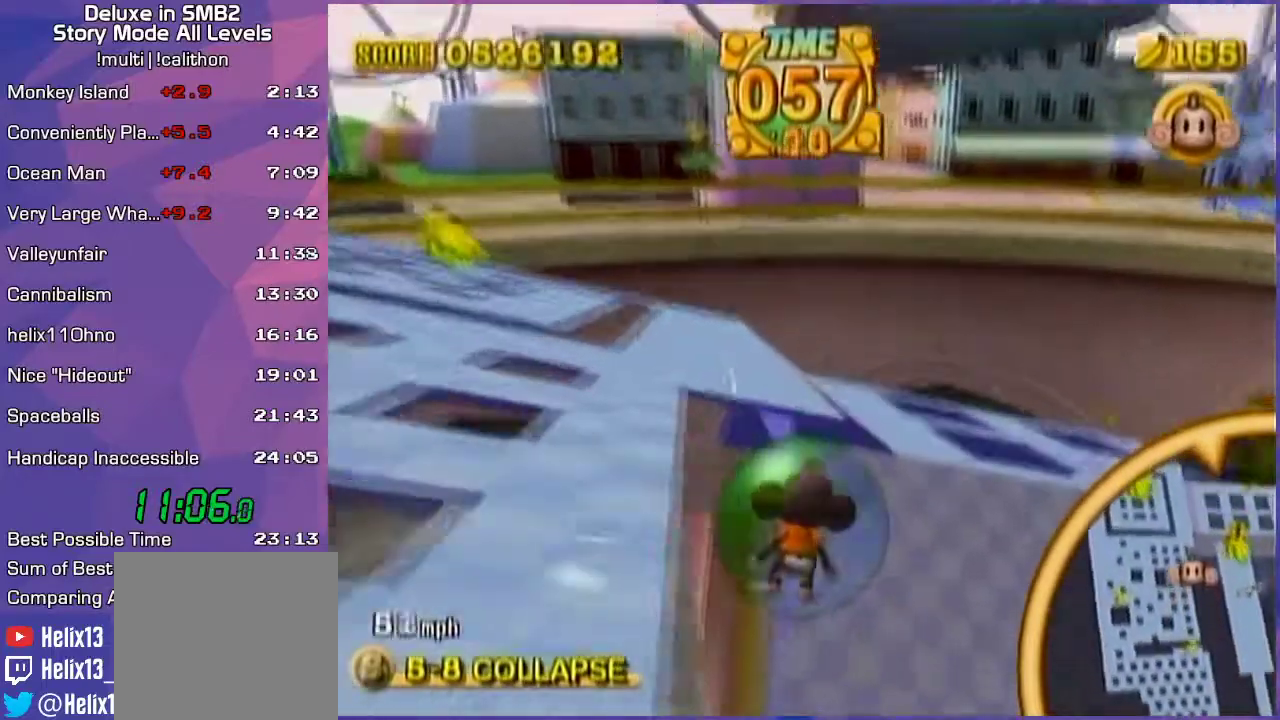
{"buttons": [], "left_stick": "down-right", "events": [[133, "left_stick", "down-right"]]}